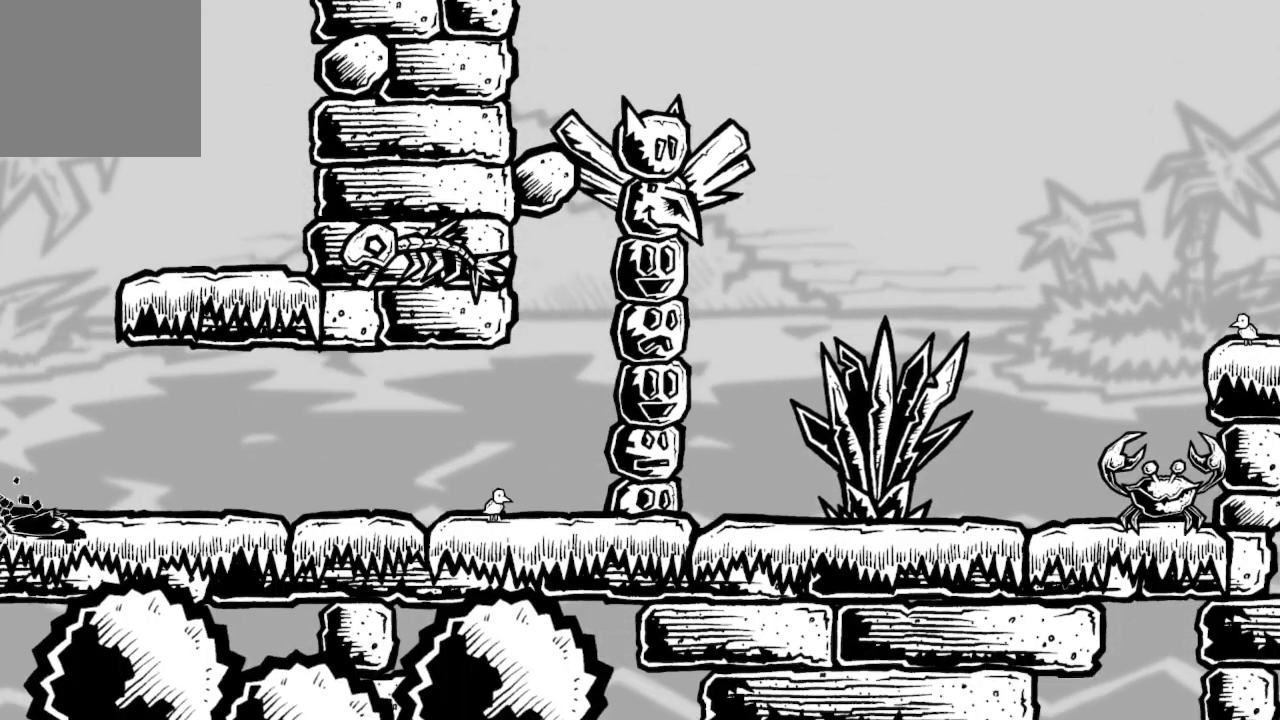
Gameplay with a controller (Xbox layout); each line is a JSON object with the inputs held at the frame after it. "events" lists button and stick changes between this image and that frame as [ms after this image, input, new state], when the widget could be followed in between.
{"buttons": ["DPAD_RIGHT"], "left_stick": "center", "right_stick": "center", "events": []}
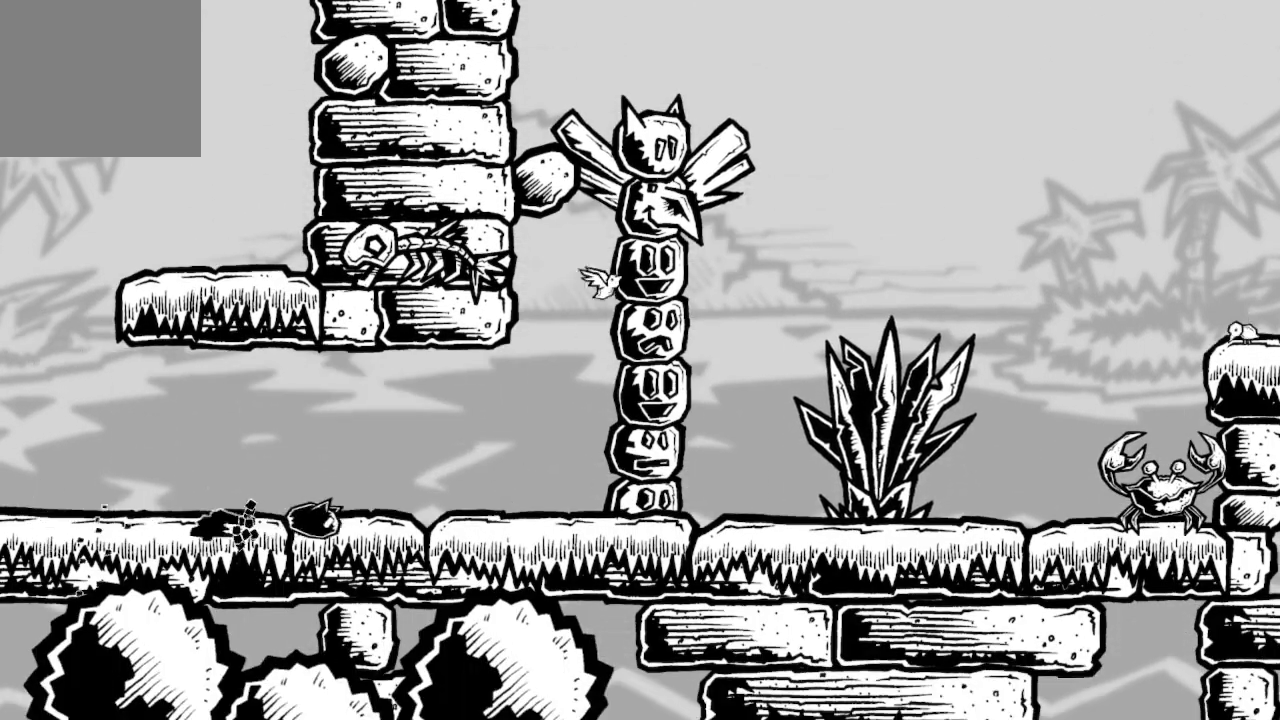
{"buttons": ["A", "DPAD_RIGHT"], "left_stick": "center", "right_stick": "center", "events": [[433, "A", "down"]]}
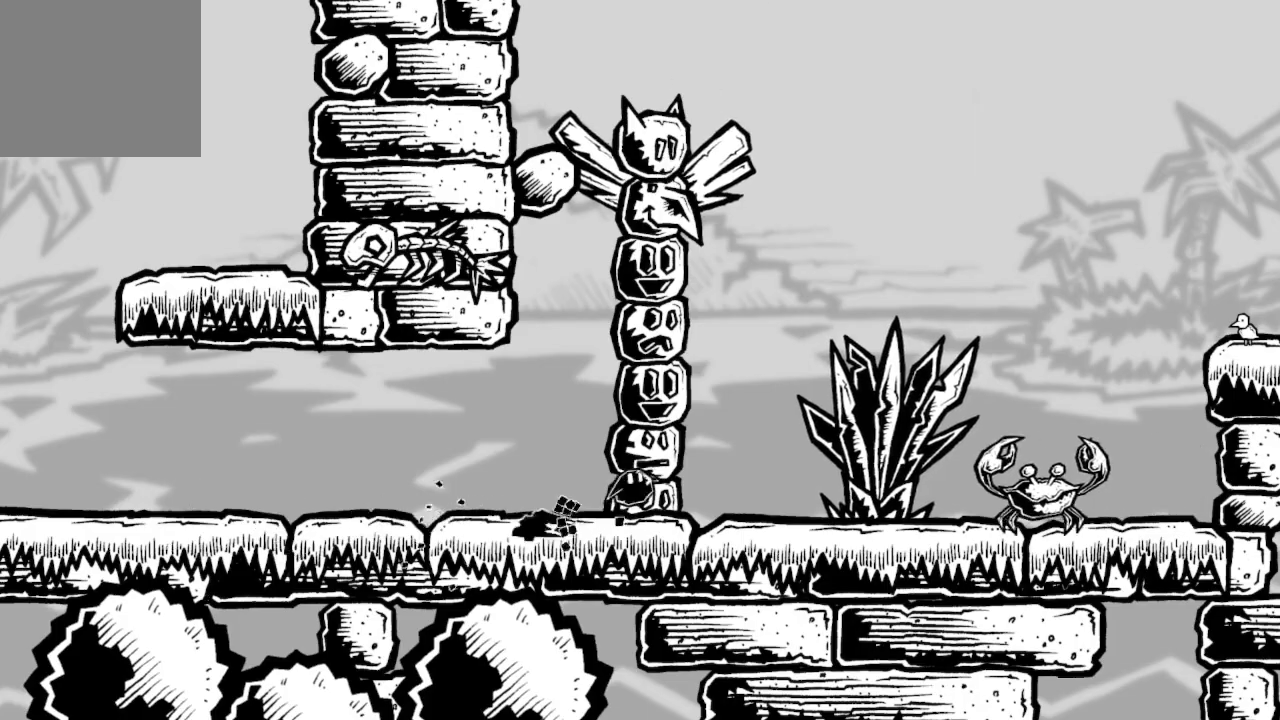
{"buttons": ["A", "DPAD_RIGHT"], "left_stick": "center", "right_stick": "center", "events": [[133, "A", "up"], [267, "A", "down"]]}
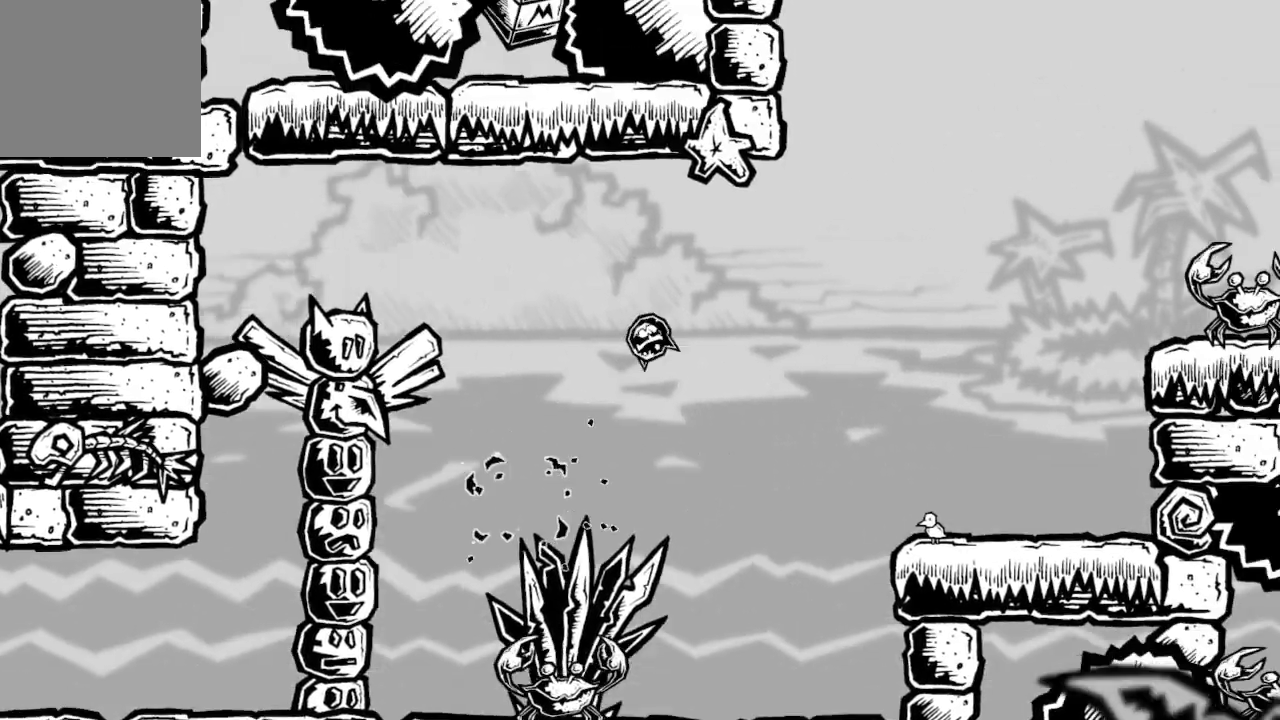
{"buttons": ["DPAD_RIGHT"], "left_stick": "center", "right_stick": "center", "events": [[367, "A", "up"]]}
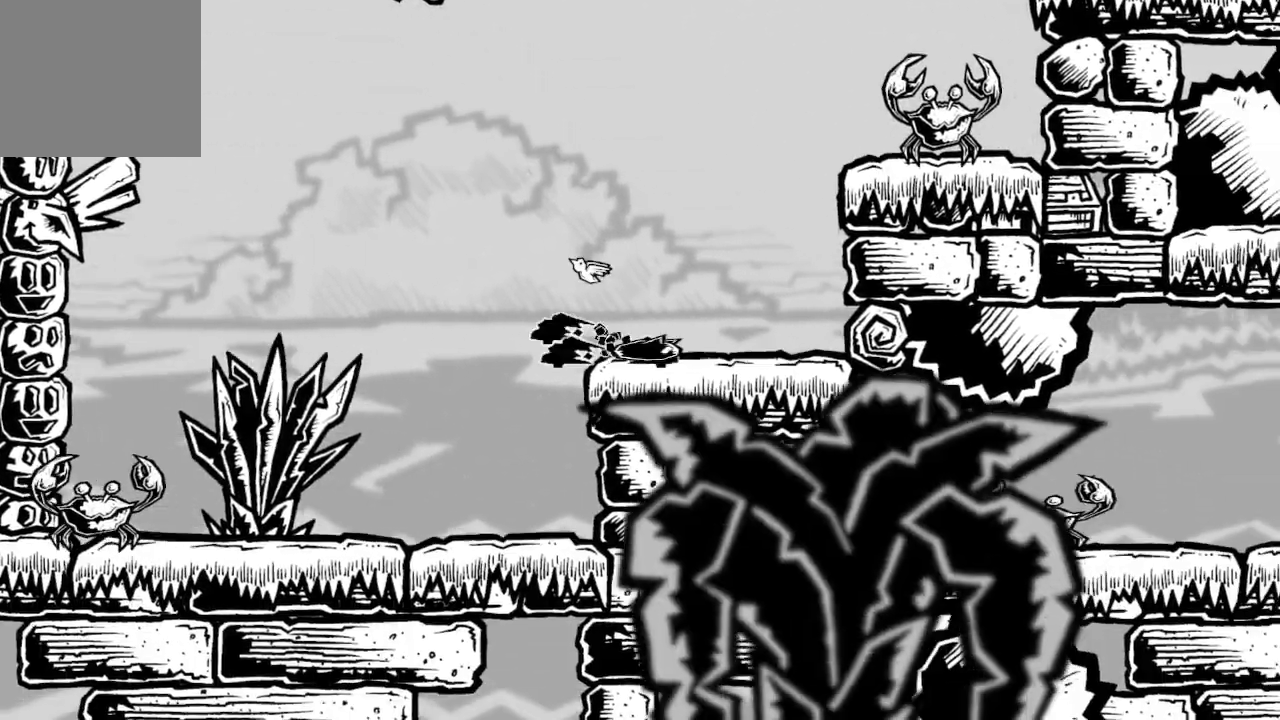
{"buttons": ["A"], "left_stick": "center", "right_stick": "center", "events": [[33, "DPAD_RIGHT", "up"], [433, "A", "down"]]}
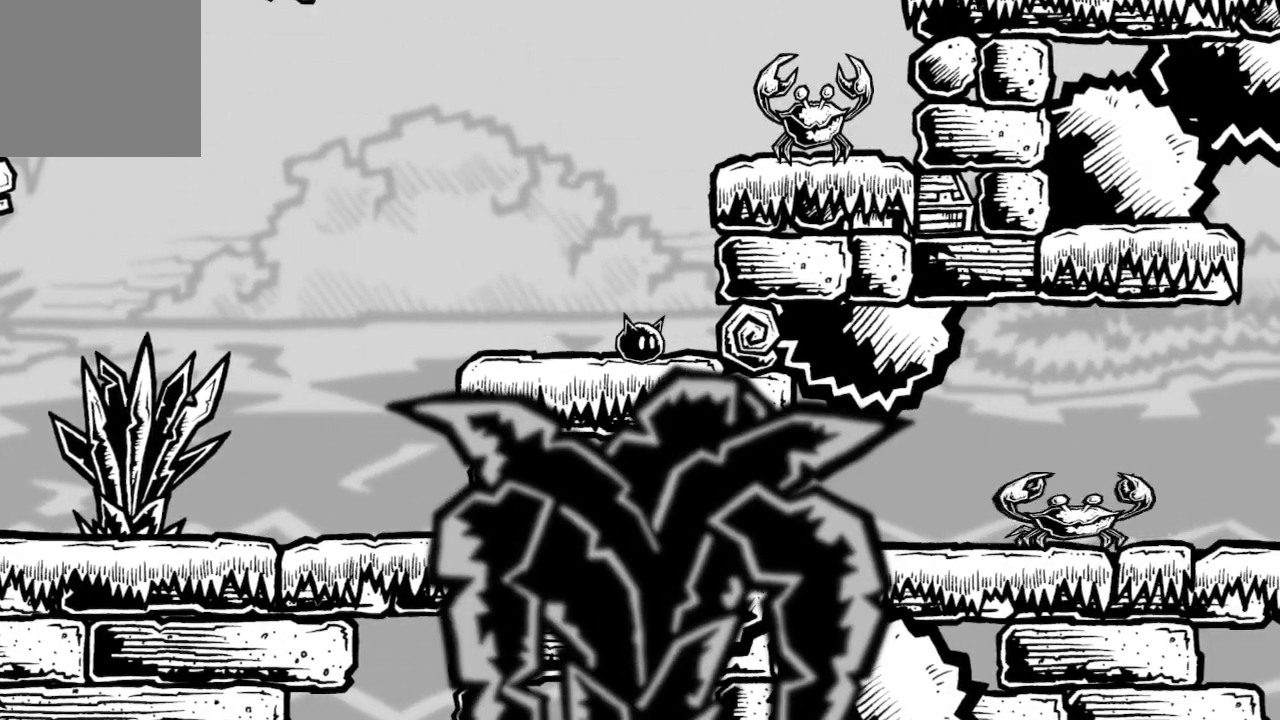
{"buttons": ["DPAD_RIGHT"], "left_stick": "center", "right_stick": "center", "events": [[67, "A", "up"], [200, "A", "down"], [400, "DPAD_RIGHT", "down"], [433, "A", "up"]]}
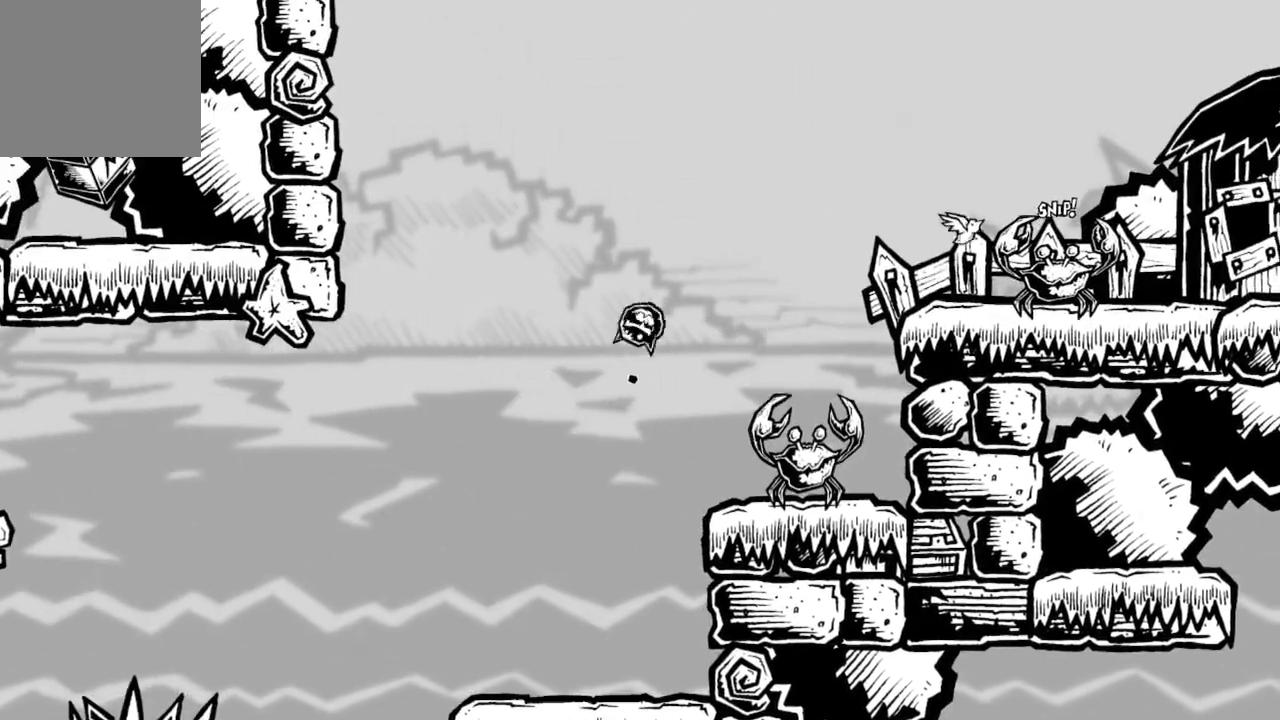
{"buttons": [], "left_stick": "center", "right_stick": "center", "events": [[133, "DPAD_RIGHT", "up"]]}
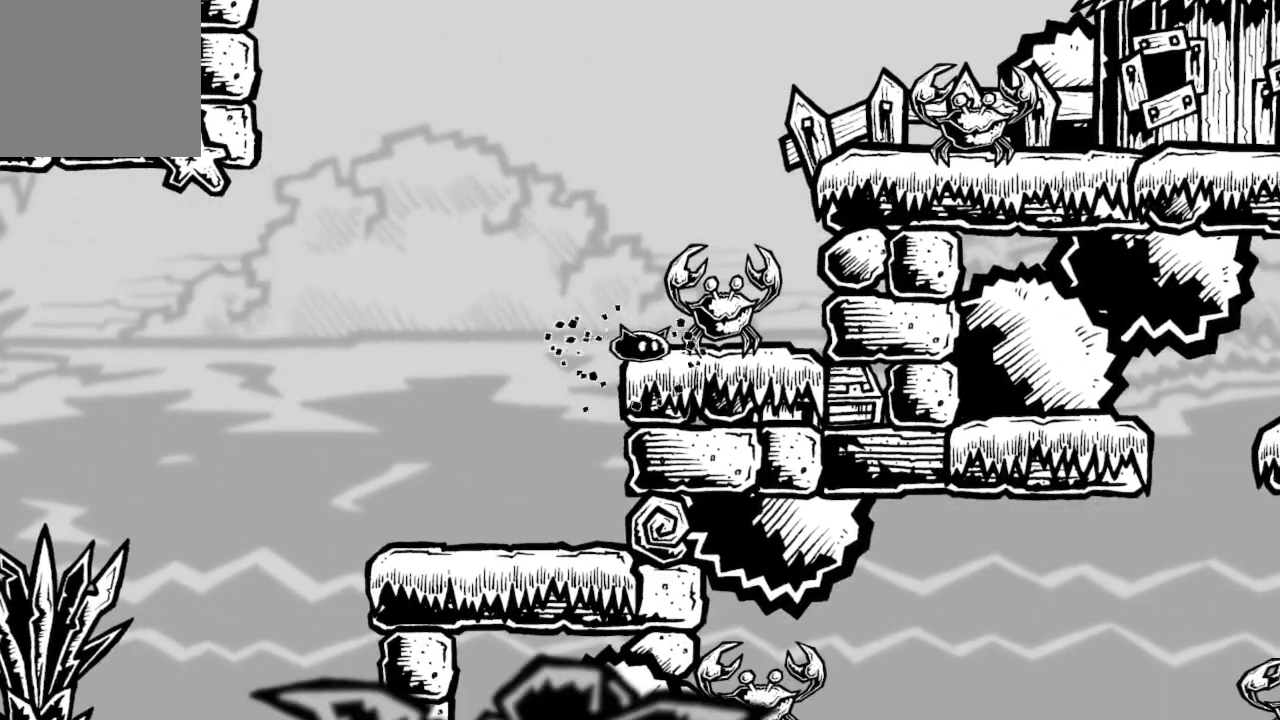
{"buttons": ["A"], "left_stick": "center", "right_stick": "center", "events": [[500, "A", "down"]]}
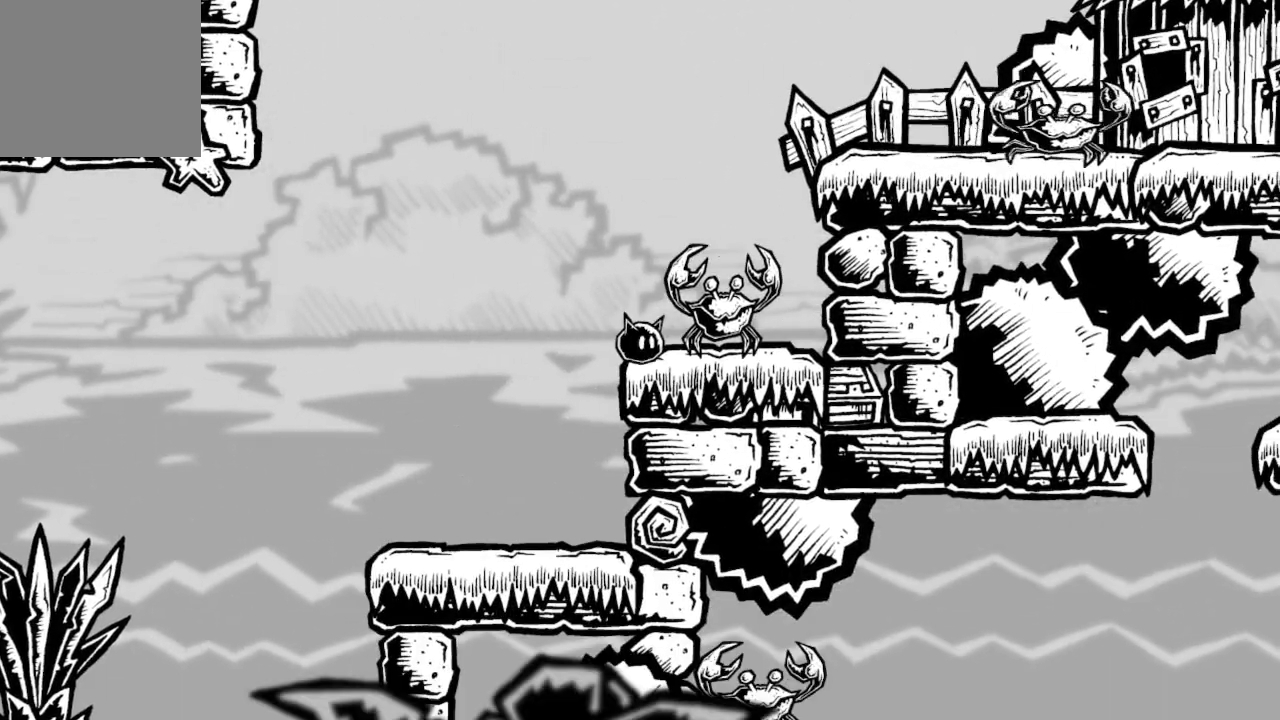
{"buttons": ["A", "DPAD_RIGHT"], "left_stick": "center", "right_stick": "center", "events": [[300, "A", "up"], [300, "DPAD_RIGHT", "down"], [367, "A", "down"]]}
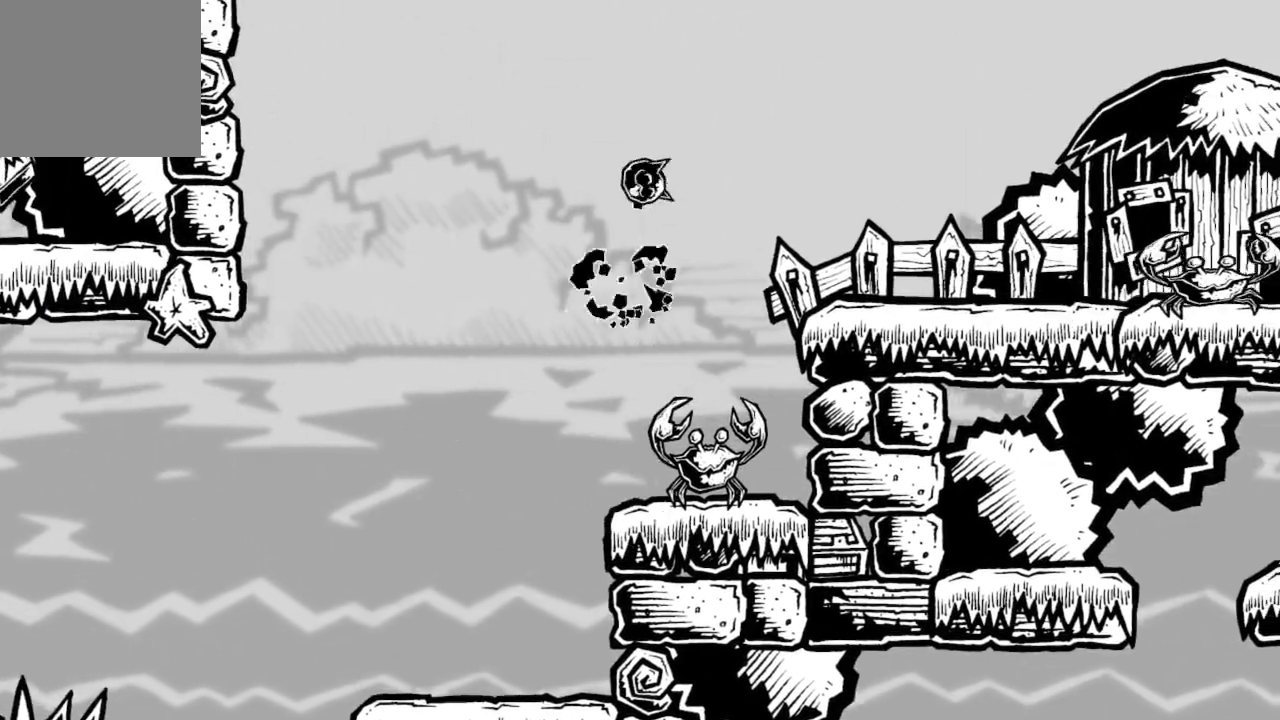
{"buttons": [], "left_stick": "center", "right_stick": "center", "events": [[300, "A", "up"], [433, "DPAD_RIGHT", "up"]]}
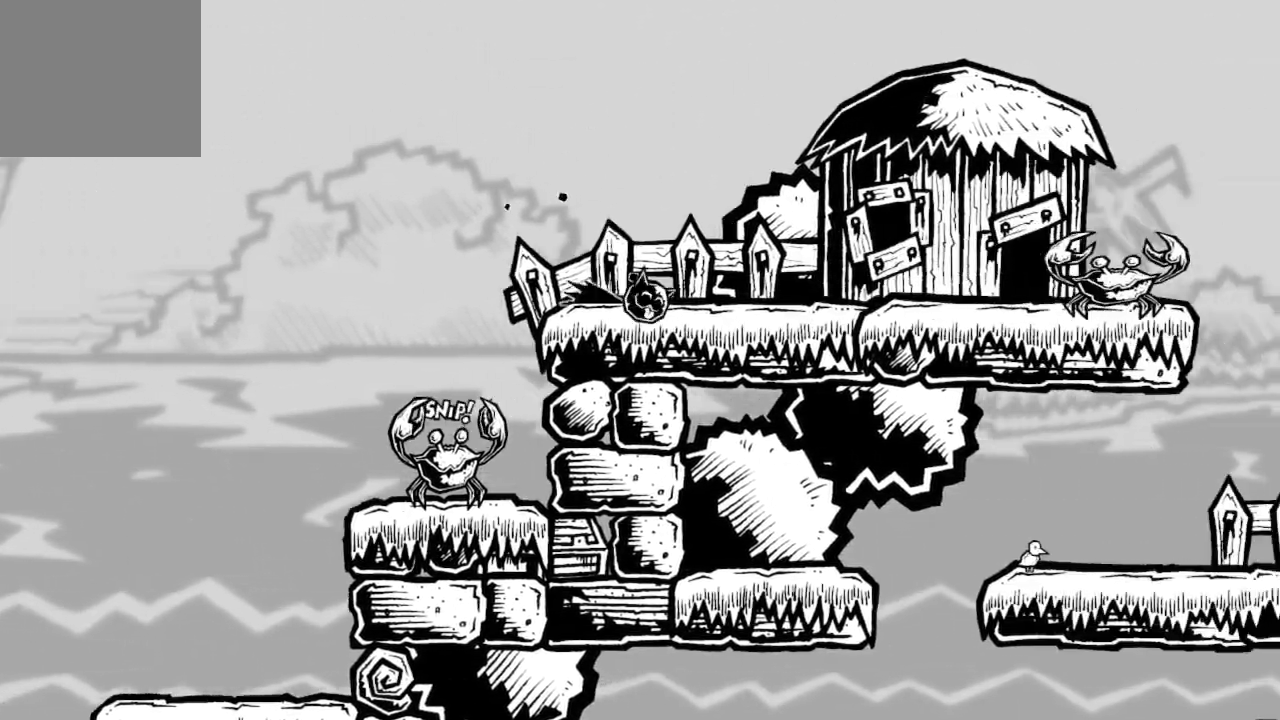
{"buttons": [], "left_stick": "center", "right_stick": "center", "events": []}
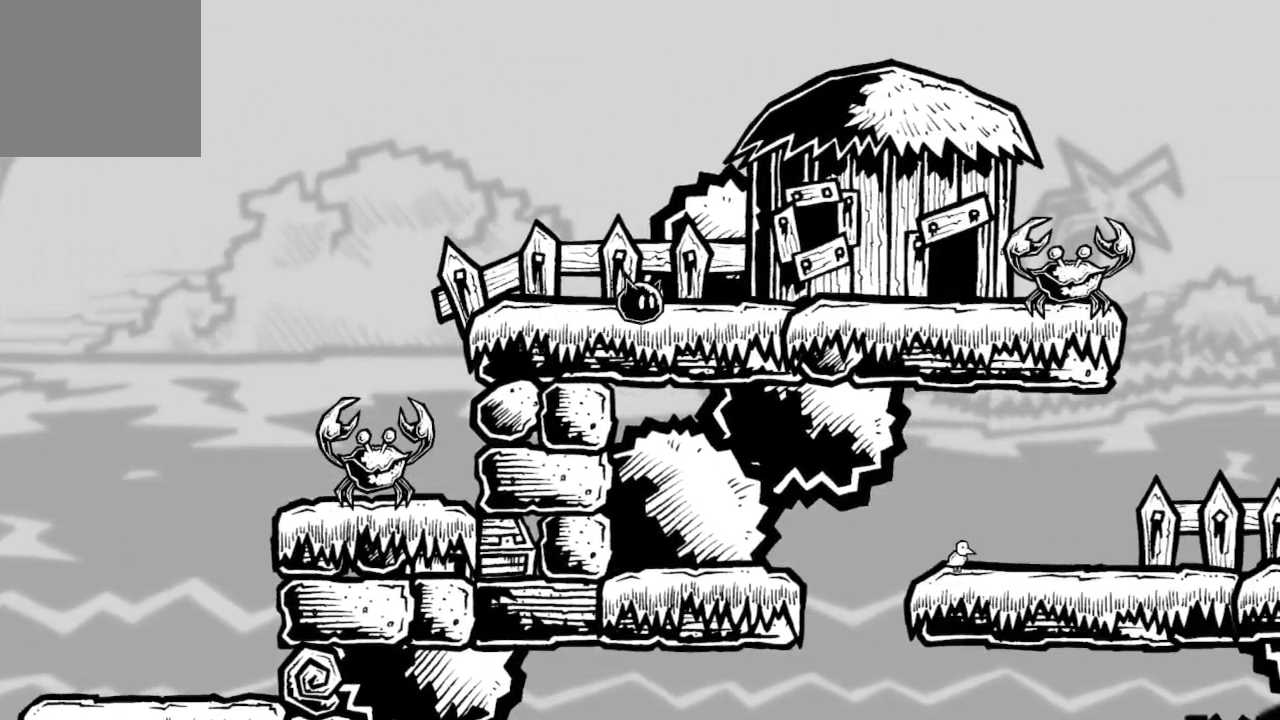
{"buttons": [], "left_stick": "center", "right_stick": "center", "events": []}
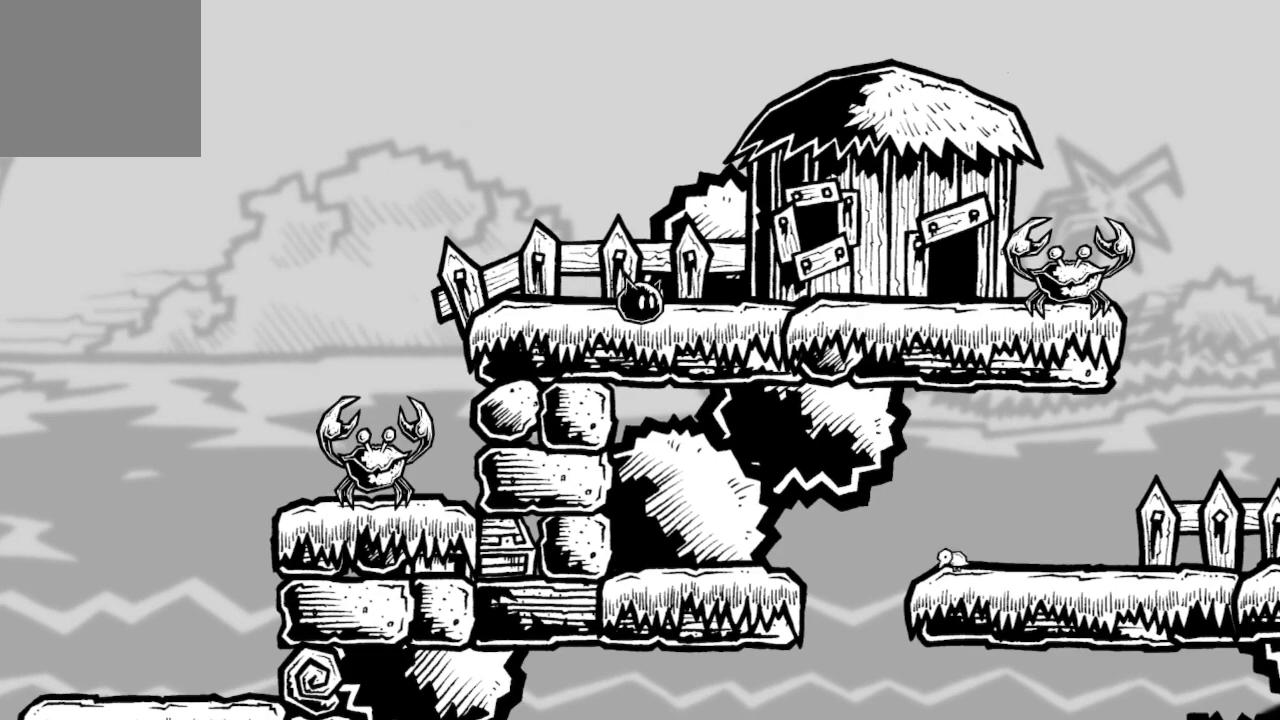
{"buttons": ["DPAD_RIGHT"], "left_stick": "center", "right_stick": "center", "events": [[367, "DPAD_RIGHT", "down"]]}
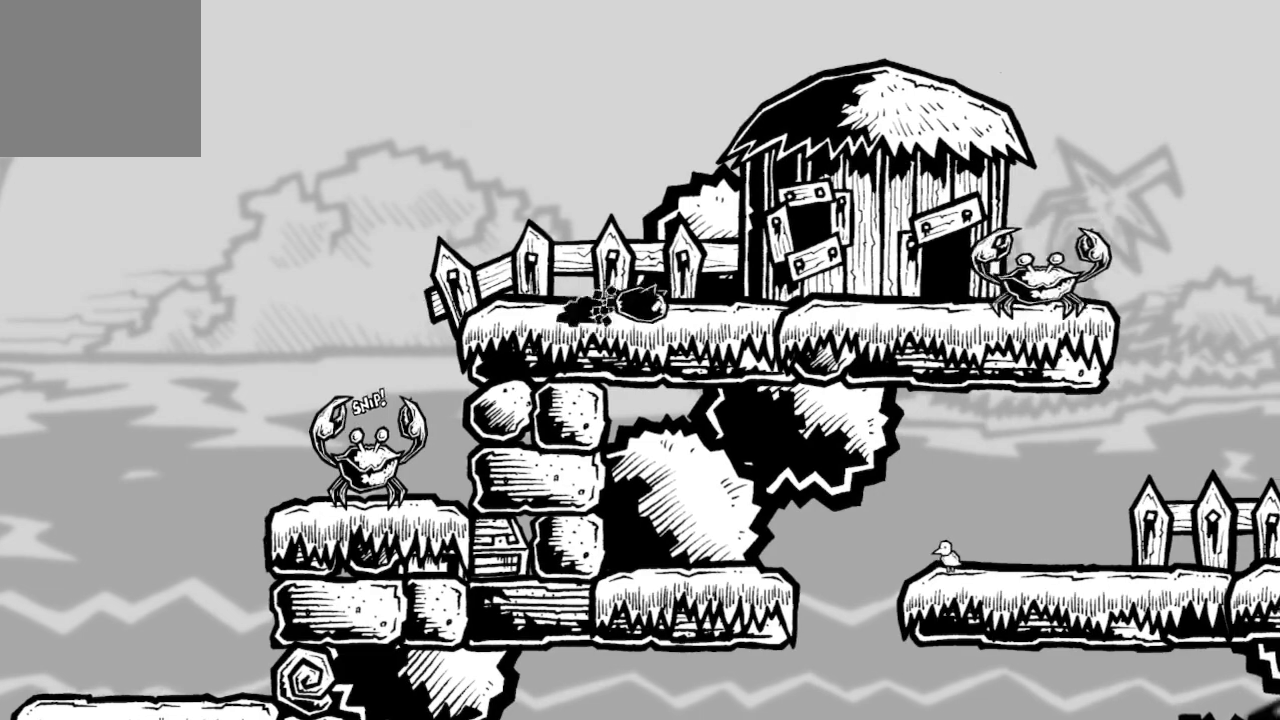
{"buttons": ["A", "DPAD_RIGHT"], "left_stick": "center", "right_stick": "center", "events": [[167, "A", "down"], [300, "A", "up"], [367, "A", "down"]]}
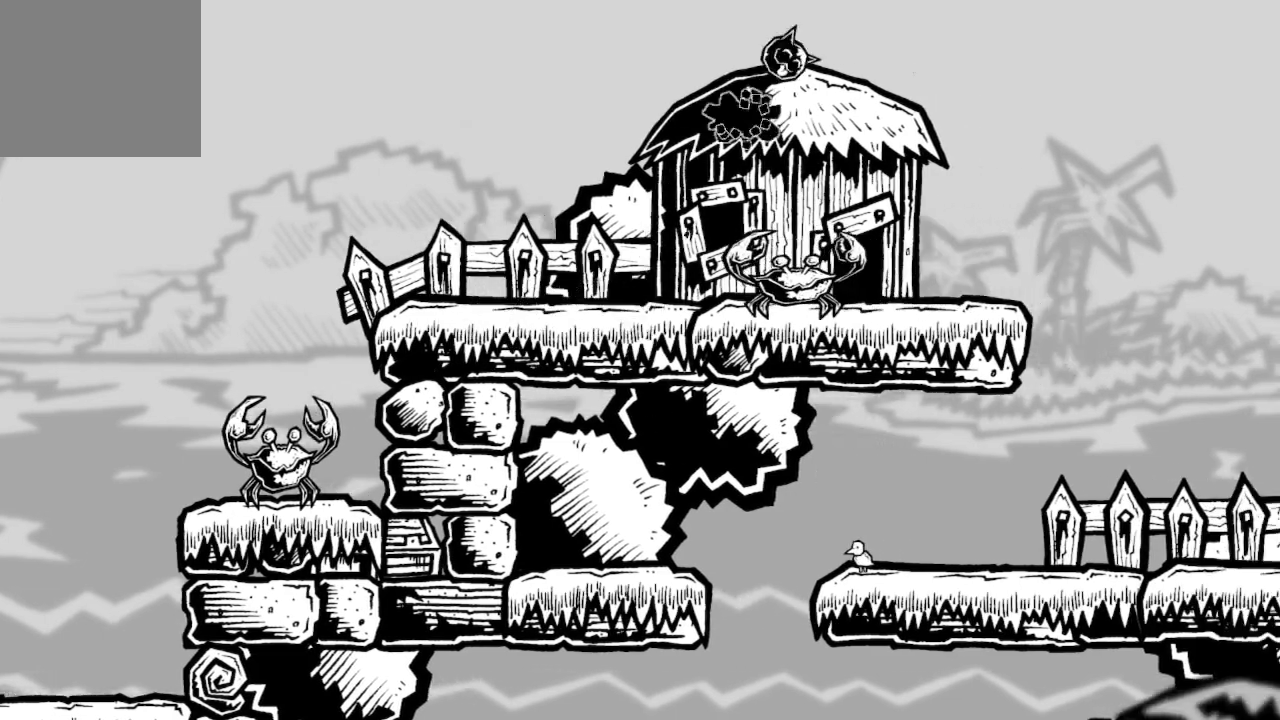
{"buttons": ["DPAD_RIGHT"], "left_stick": "center", "right_stick": "center", "events": [[133, "A", "up"], [167, "DPAD_RIGHT", "up"], [500, "DPAD_RIGHT", "down"]]}
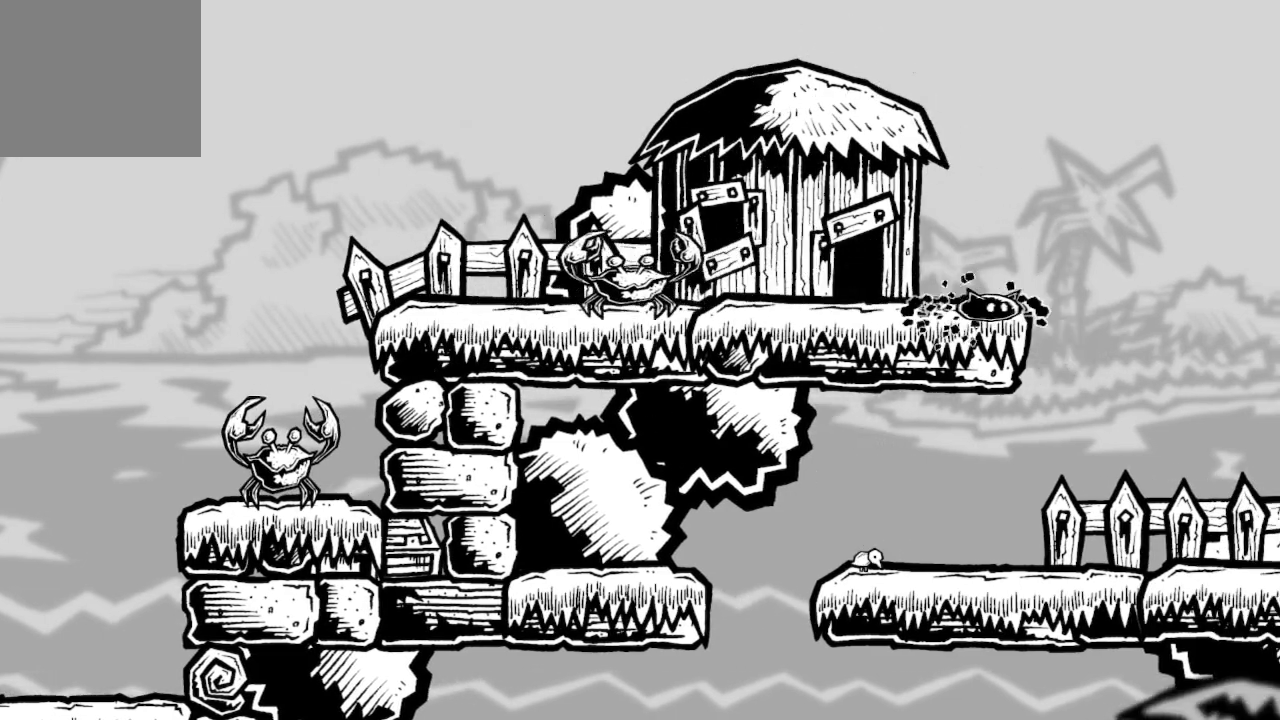
{"buttons": [], "left_stick": "center", "right_stick": "center", "events": [[433, "DPAD_RIGHT", "up"]]}
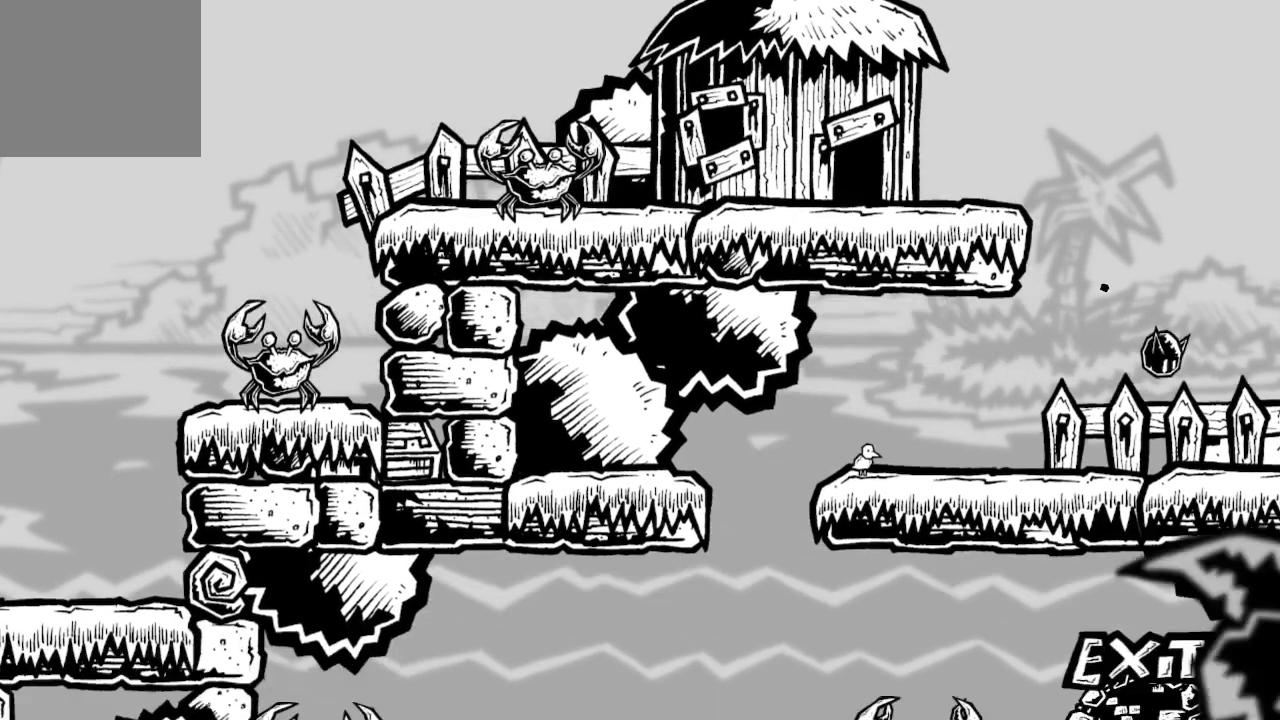
{"buttons": ["DPAD_LEFT"], "left_stick": "center", "right_stick": "center", "events": [[133, "DPAD_LEFT", "down"]]}
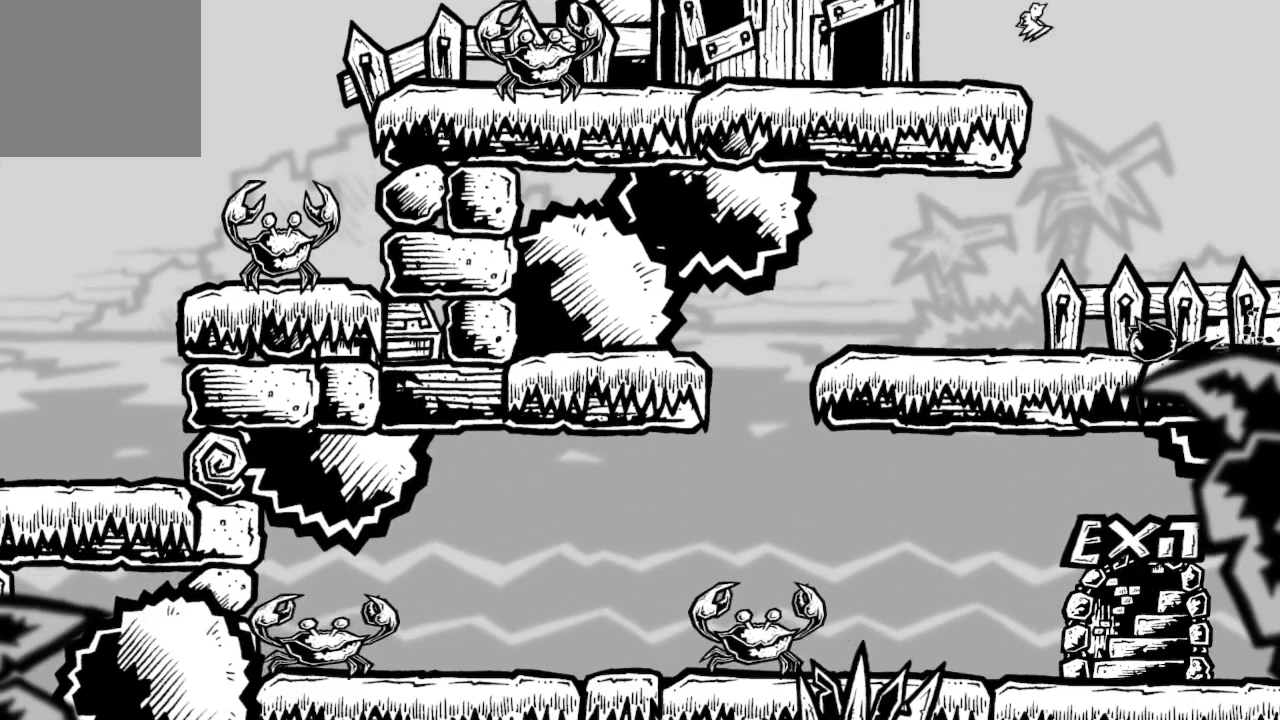
{"buttons": [], "left_stick": "center", "right_stick": "center", "events": [[333, "DPAD_LEFT", "up"]]}
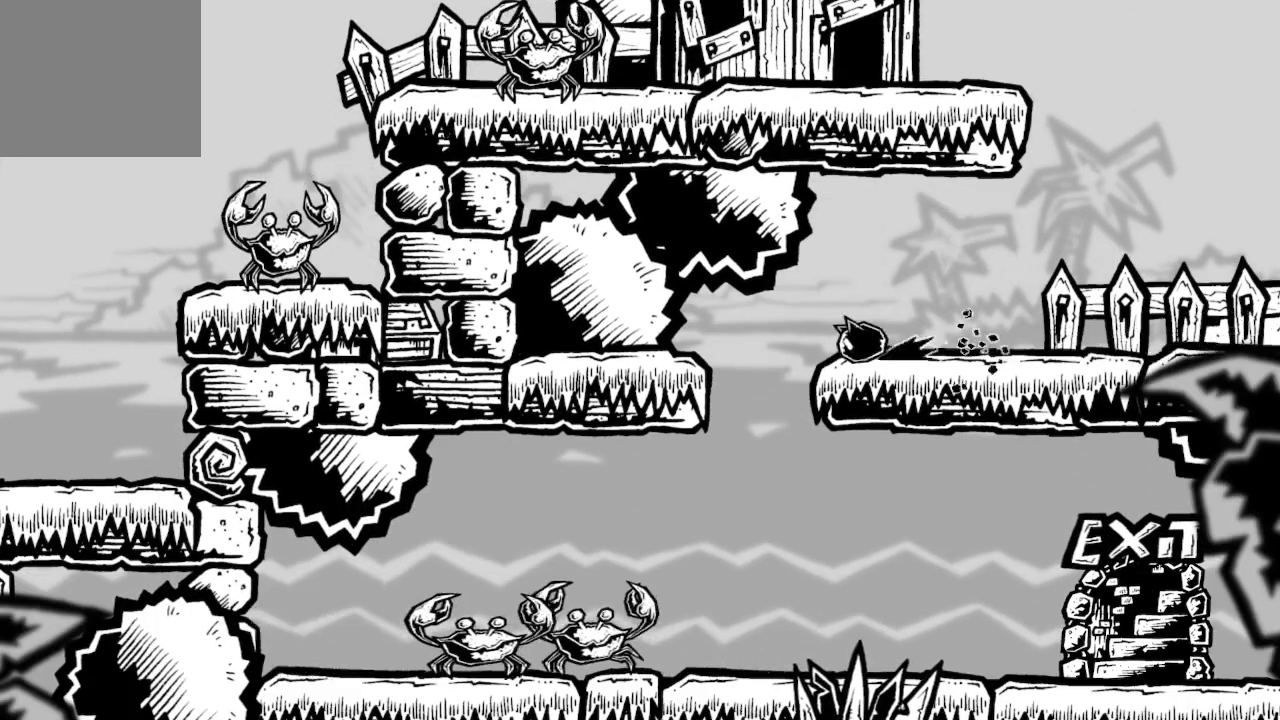
{"buttons": ["DPAD_RIGHT"], "left_stick": "center", "right_stick": "center", "events": [[67, "DPAD_LEFT", "down"], [233, "DPAD_LEFT", "up"], [300, "DPAD_RIGHT", "down"]]}
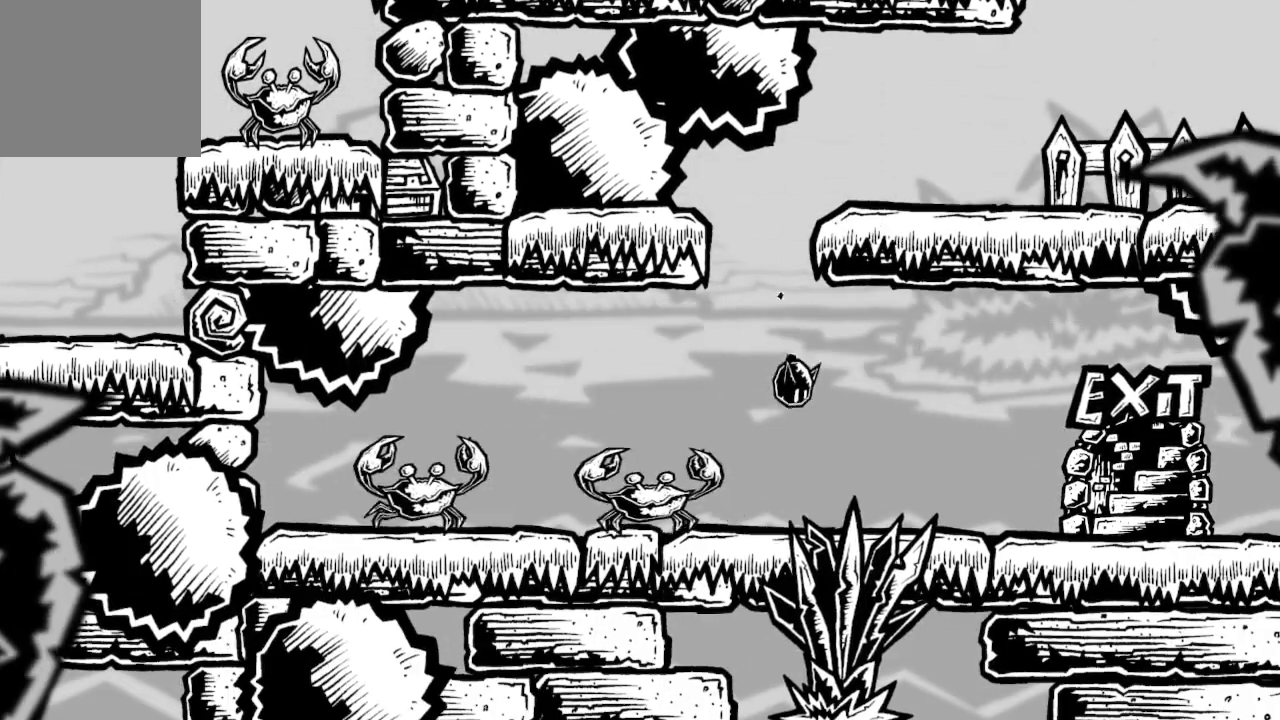
{"buttons": [], "left_stick": "center", "right_stick": "center", "events": [[500, "DPAD_RIGHT", "up"]]}
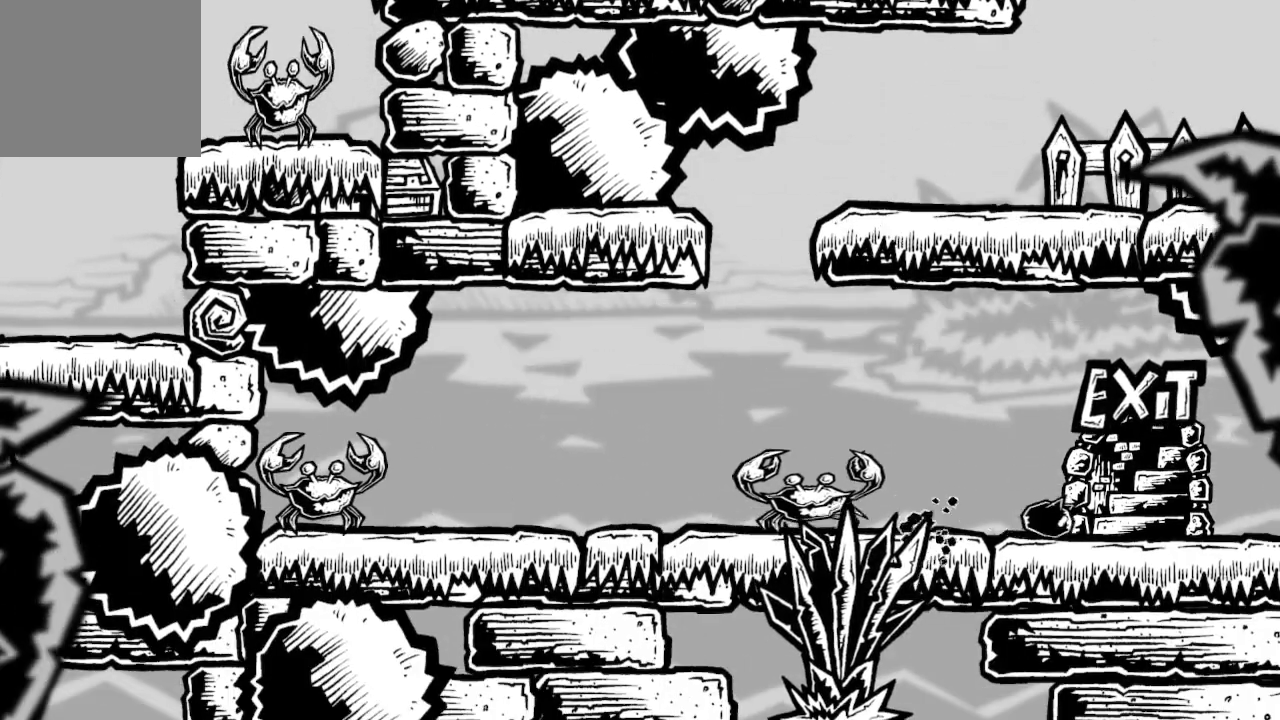
{"buttons": [], "left_stick": "center", "right_stick": "center", "events": [[200, "DPAD_LEFT", "down"], [367, "DPAD_LEFT", "up"]]}
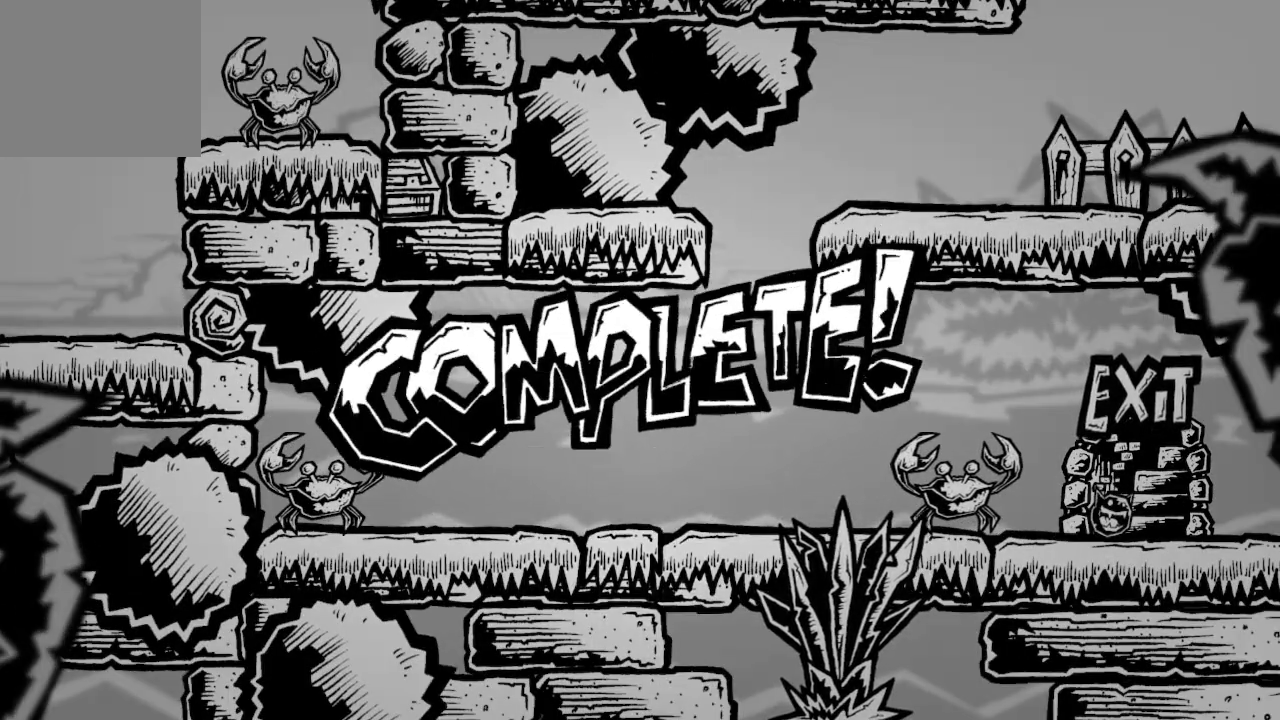
{"buttons": [], "left_stick": "center", "right_stick": "center", "events": []}
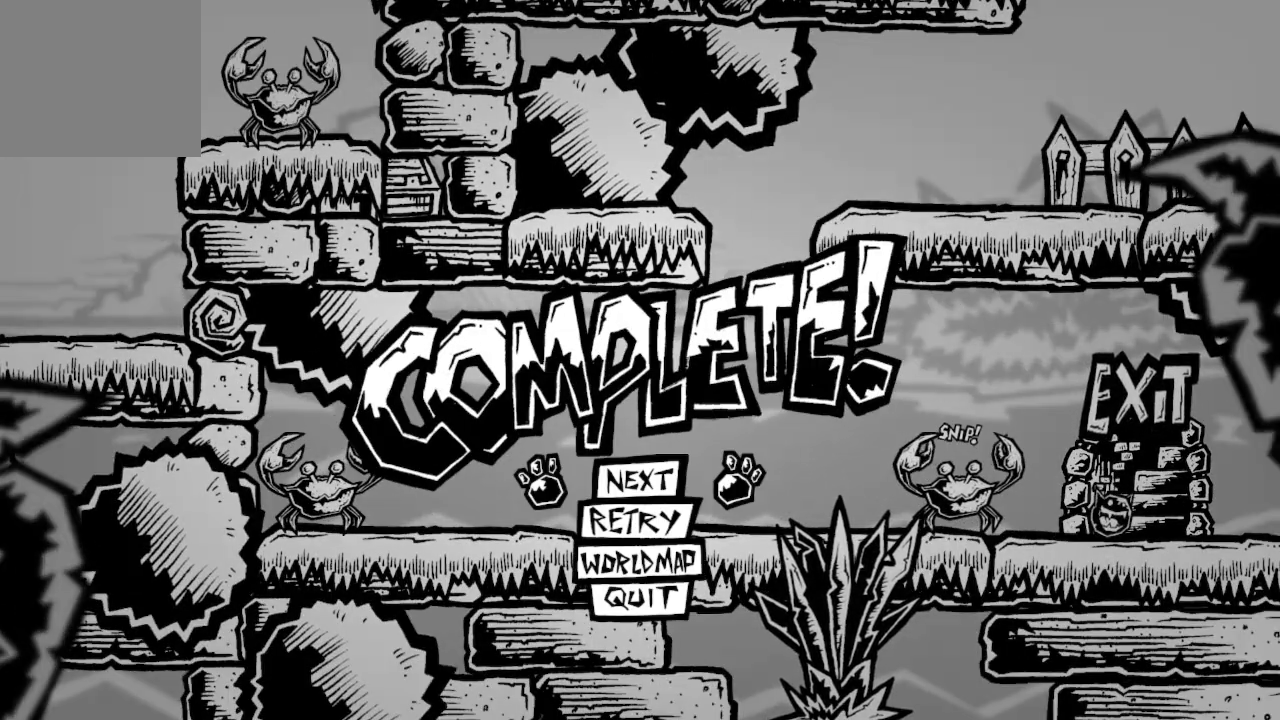
{"buttons": [], "left_stick": "center", "right_stick": "center", "events": []}
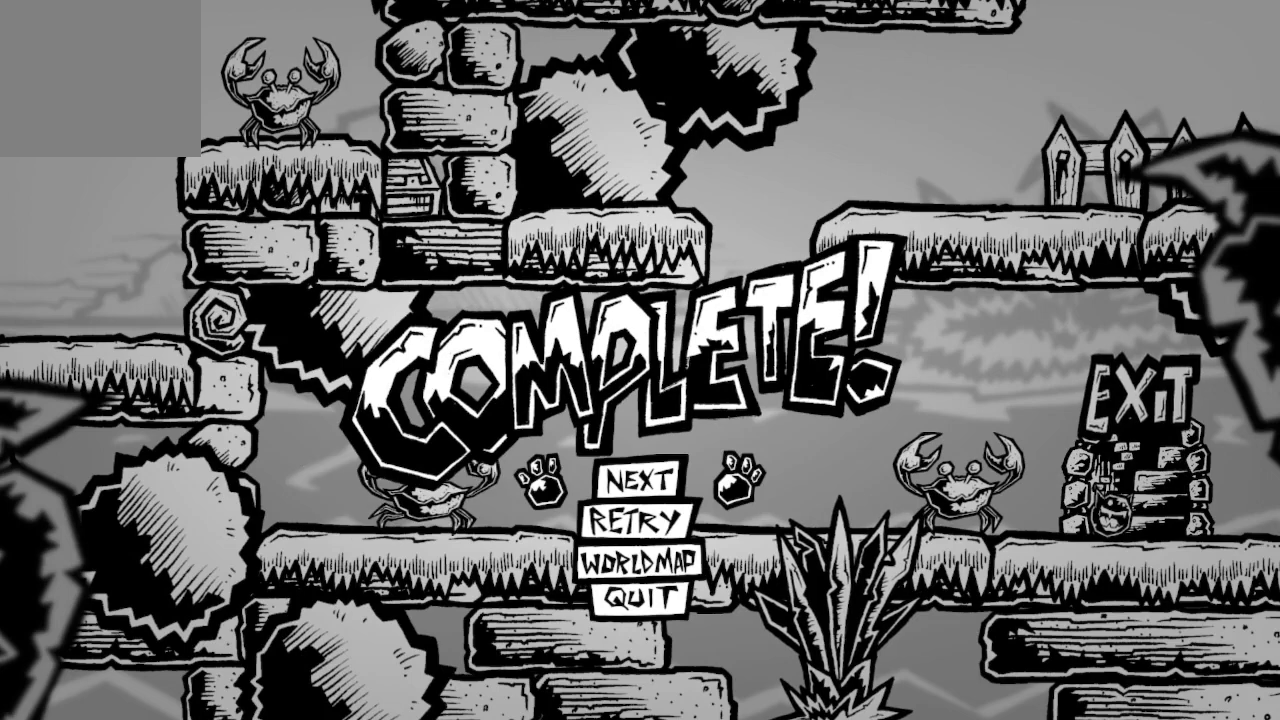
{"buttons": [], "left_stick": "center", "right_stick": "center", "events": []}
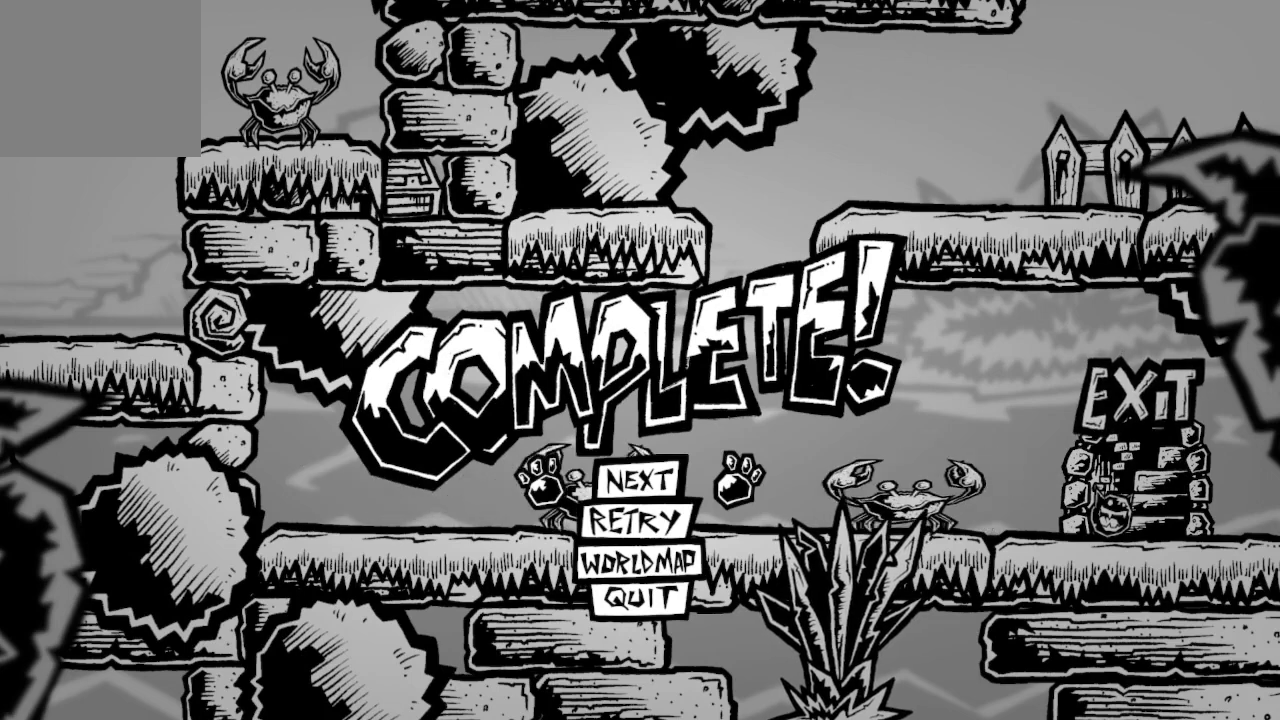
{"buttons": ["A"], "left_stick": "center", "right_stick": "center", "events": [[500, "A", "down"]]}
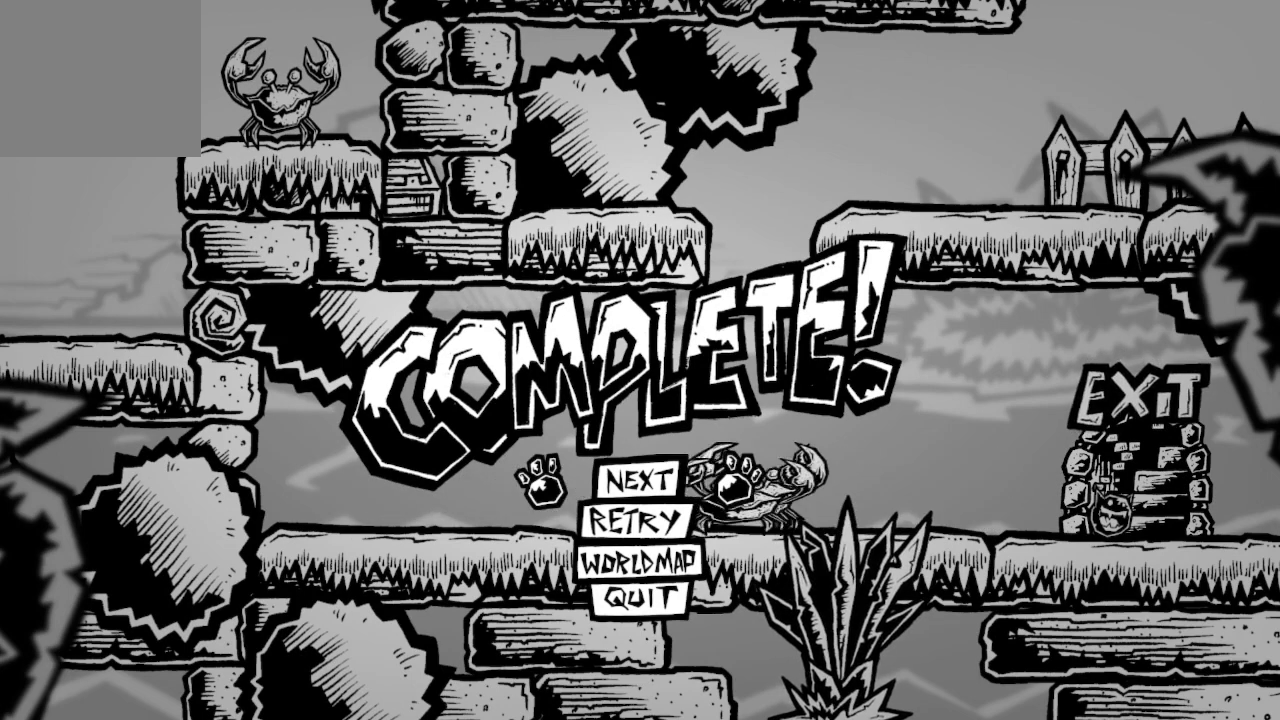
{"buttons": [], "left_stick": "center", "right_stick": "center", "events": [[133, "A", "up"]]}
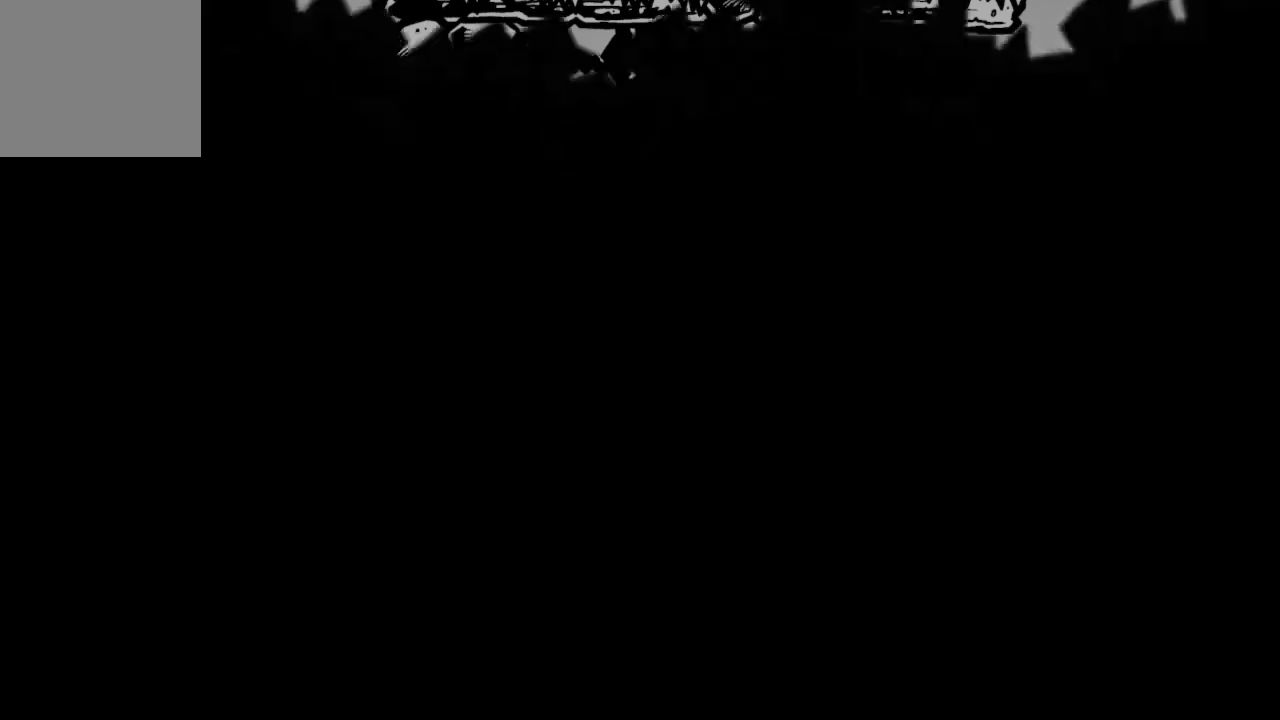
{"buttons": [], "left_stick": "center", "right_stick": "center", "events": []}
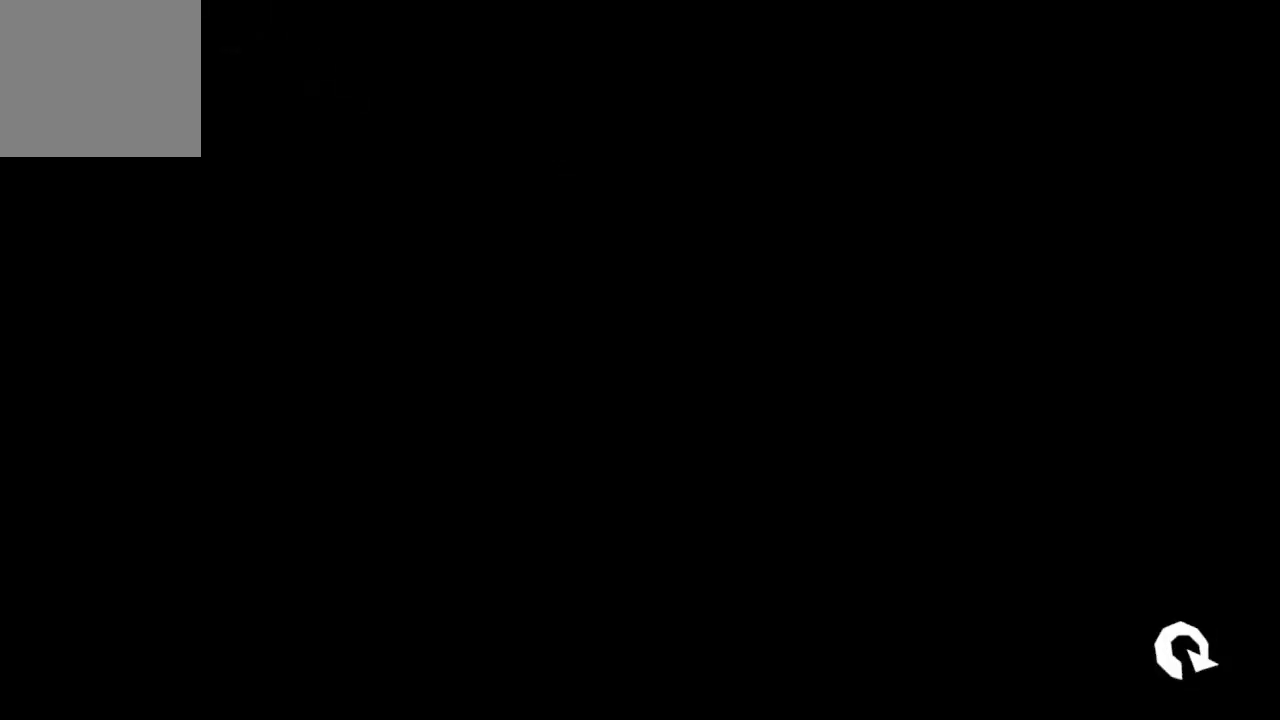
{"buttons": [], "left_stick": "center", "right_stick": "center", "events": []}
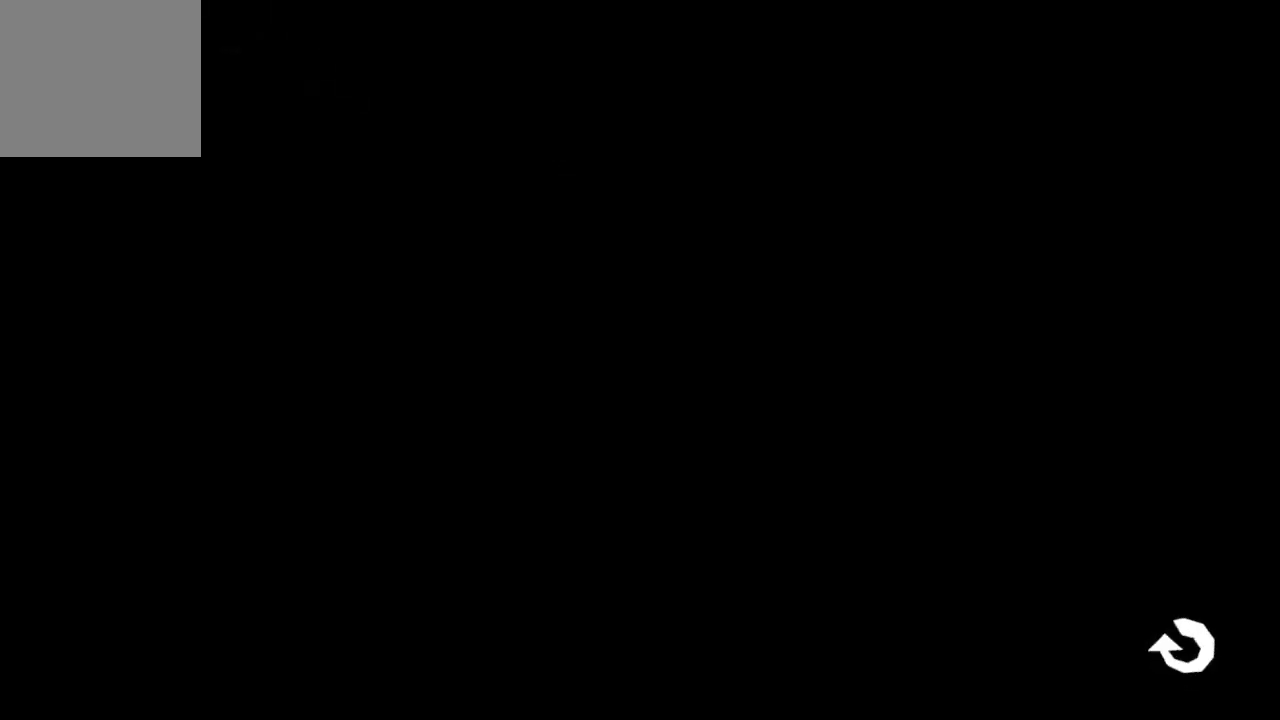
{"buttons": [], "left_stick": "center", "right_stick": "center", "events": []}
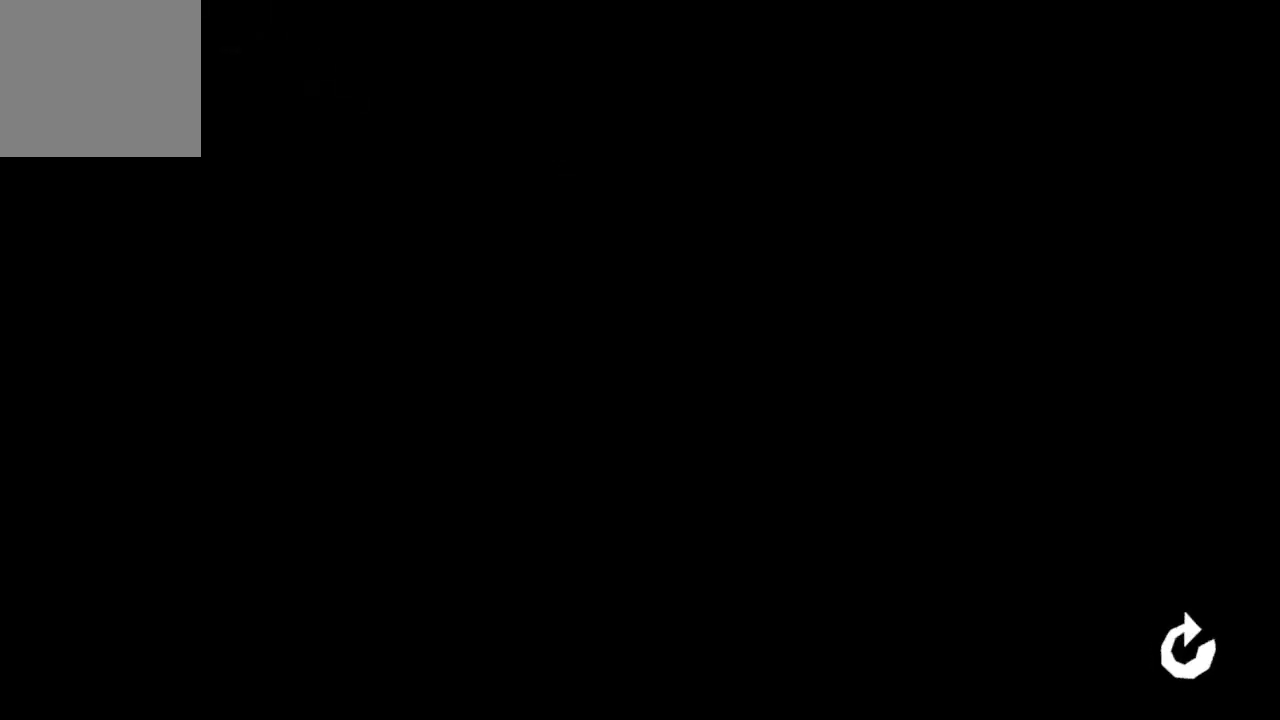
{"buttons": [], "left_stick": "center", "right_stick": "center", "events": []}